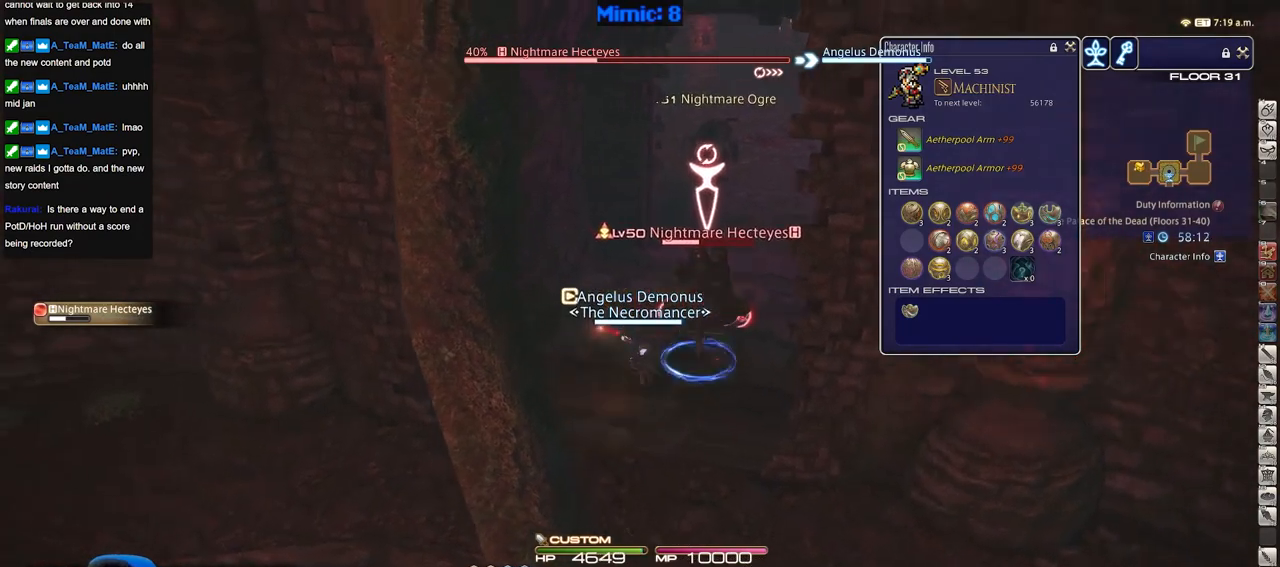
Gameplay with keyboard; each line is a JSON object with the keys held at the frame after it. "events" lists presses ("down") and releases ("up") of "a", "alt_l", "alt_r", "b", "c", "caps_lock", "ctrl_l", "ctrl_r", "d", "down", "e", "escape", "f", "f1", "f10", "f11", "f12", "f2", "f3", "f4", "f5", "f6", "f7", "f8", "f9", "g", "h", "i", "j", "k", "l", "left", "m", "n", "o", "p", "q", "r", "right", "s", "shift", "space", "super", "t", "tab", "u", "up", "v", "w", "x", "y" and "z" between this image and that frame as [ms after this image, input, new state], when the widget could be followed in between. No other keys are recorded. Mouse input is not recorded.
{"keys": ["d", "p", "w"], "events": [[384, "a", "up"], [384, "d", "down"], [484, "p", "down"]]}
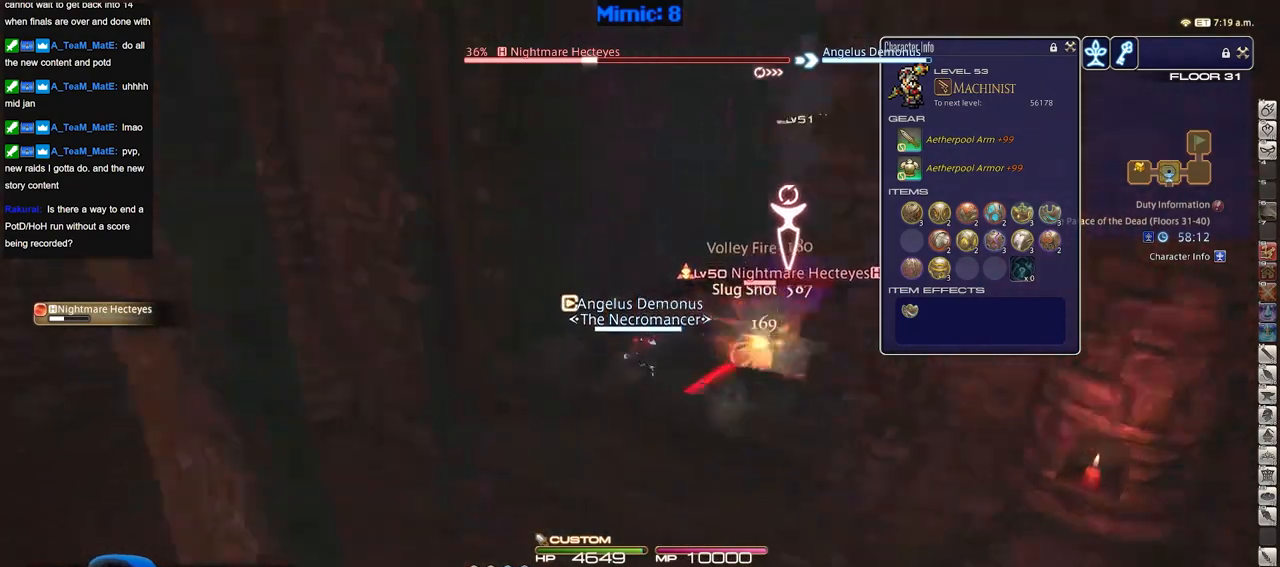
{"keys": ["a"], "events": [[66, "space", "down"], [116, "p", "up"], [166, "space", "up"], [216, "d", "up"], [400, "a", "down"], [450, "w", "up"]]}
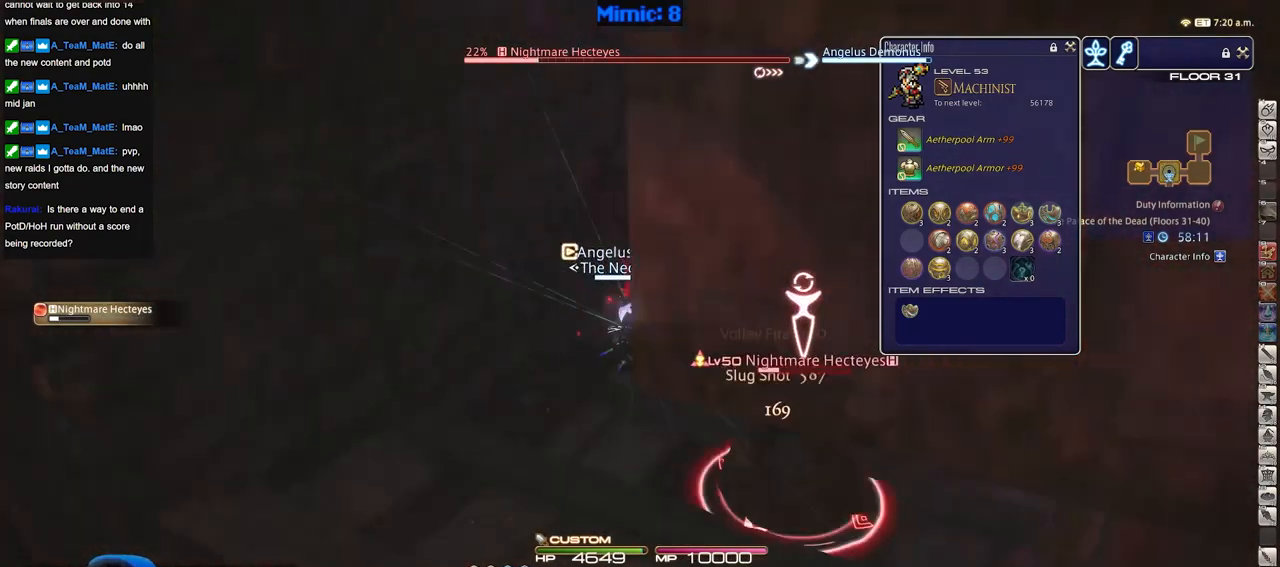
{"keys": ["s"], "events": [[33, "s", "down"], [184, "a", "up"]]}
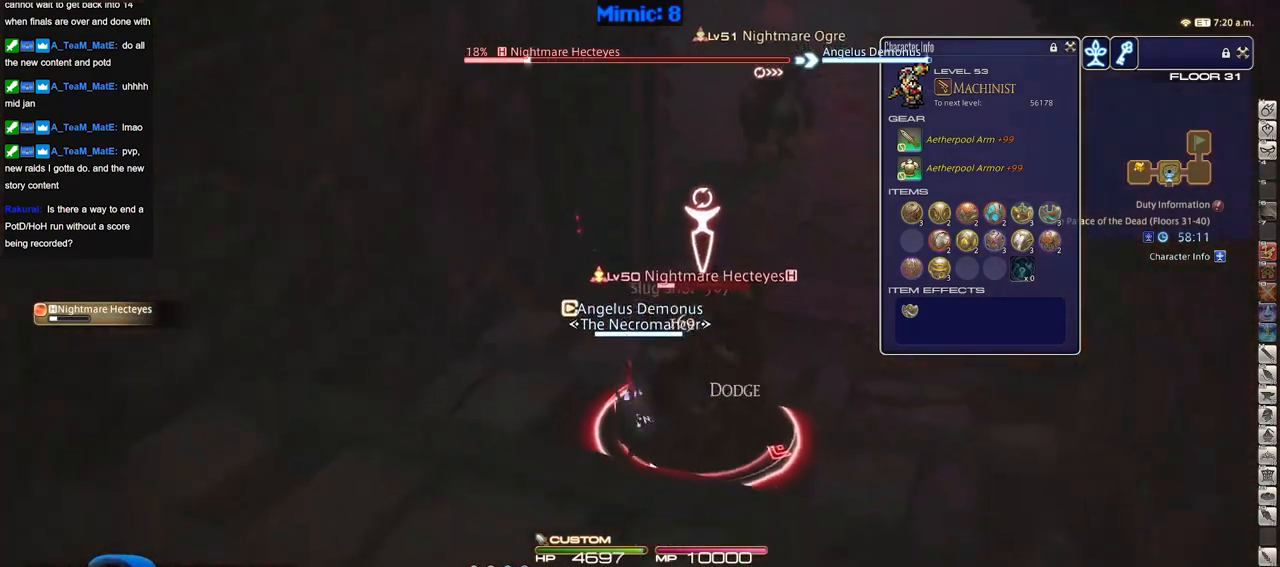
{"keys": ["a", "s"], "events": [[333, "a", "down"]]}
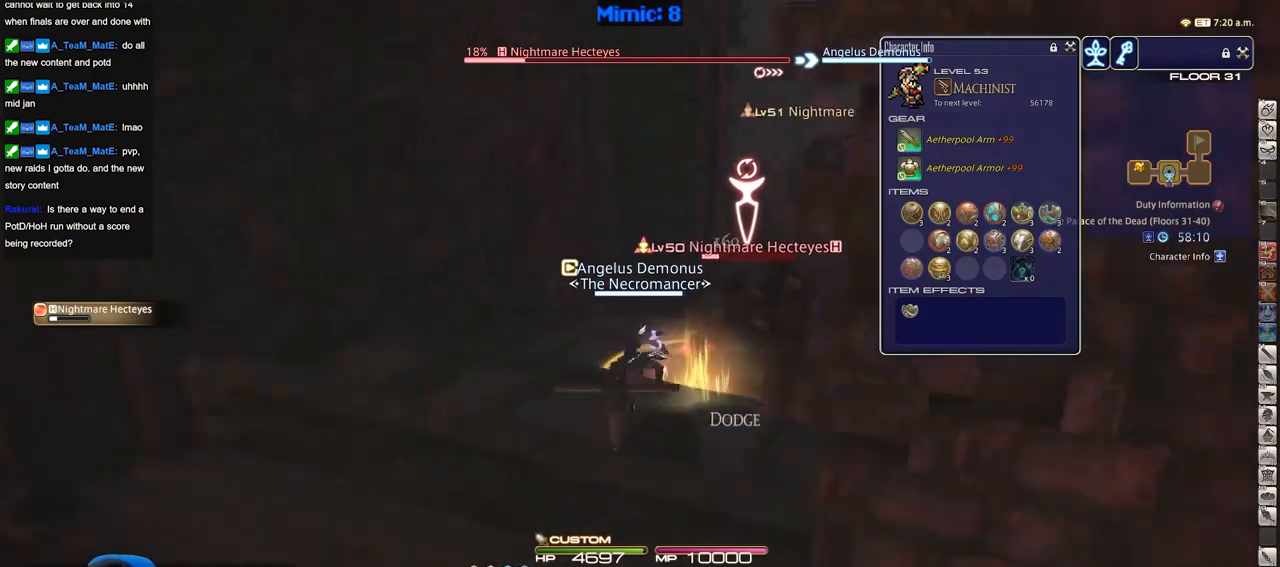
{"keys": ["d"], "events": [[267, "d", "down"], [350, "a", "up"], [400, "s", "up"]]}
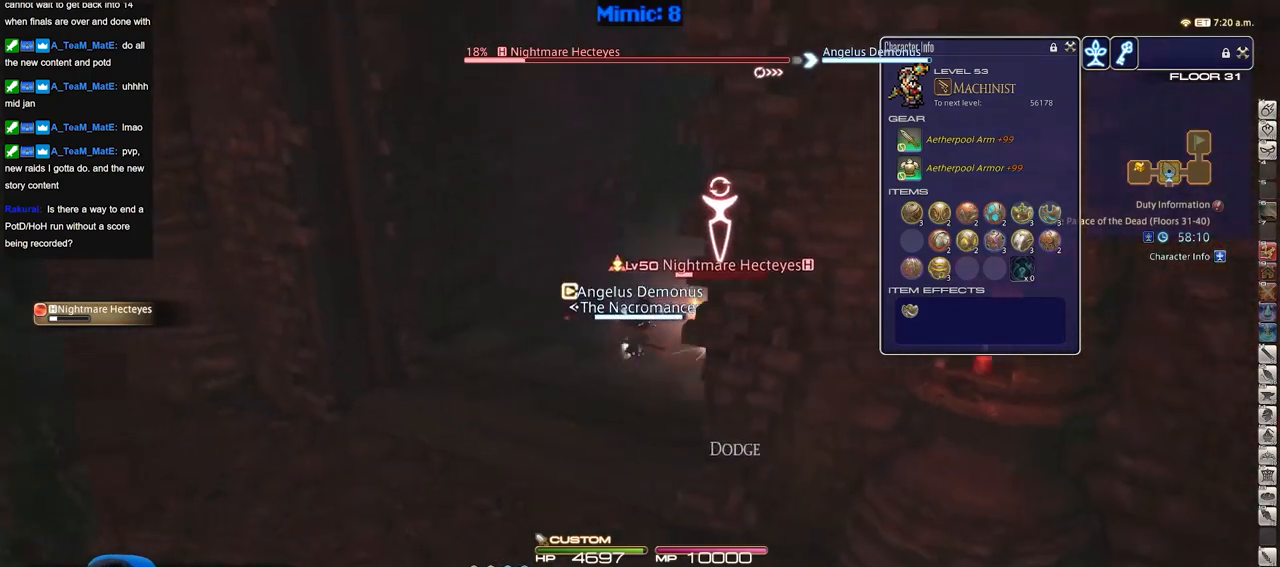
{"keys": ["a"], "events": [[317, "a", "down"], [317, "d", "up"]]}
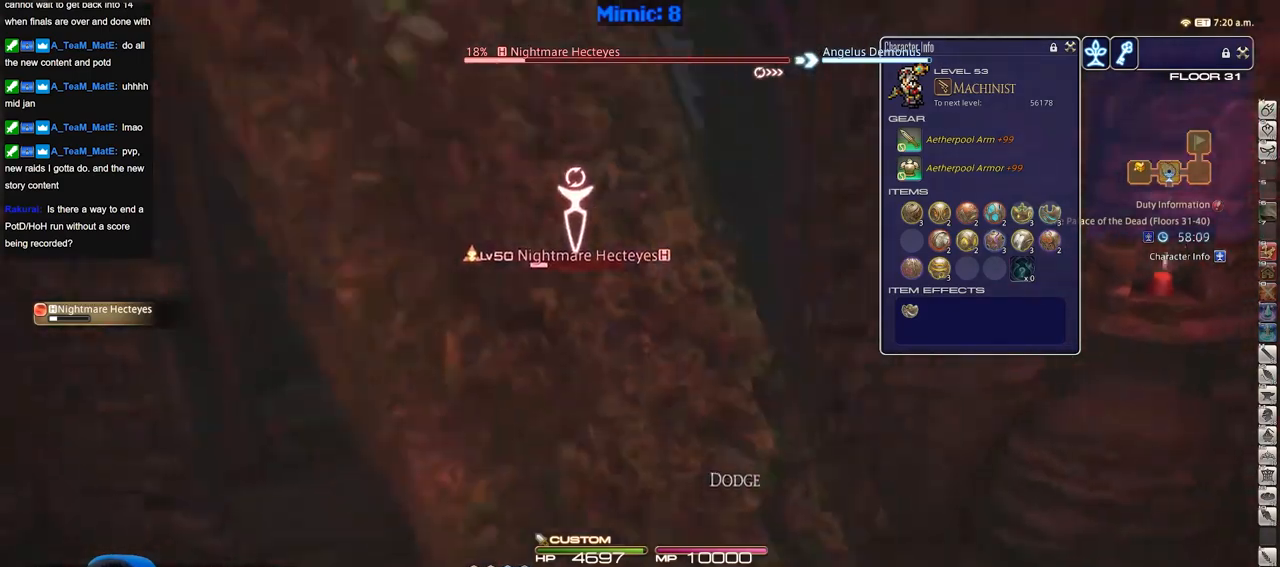
{"keys": ["a", "w"], "events": [[50, "w", "down"]]}
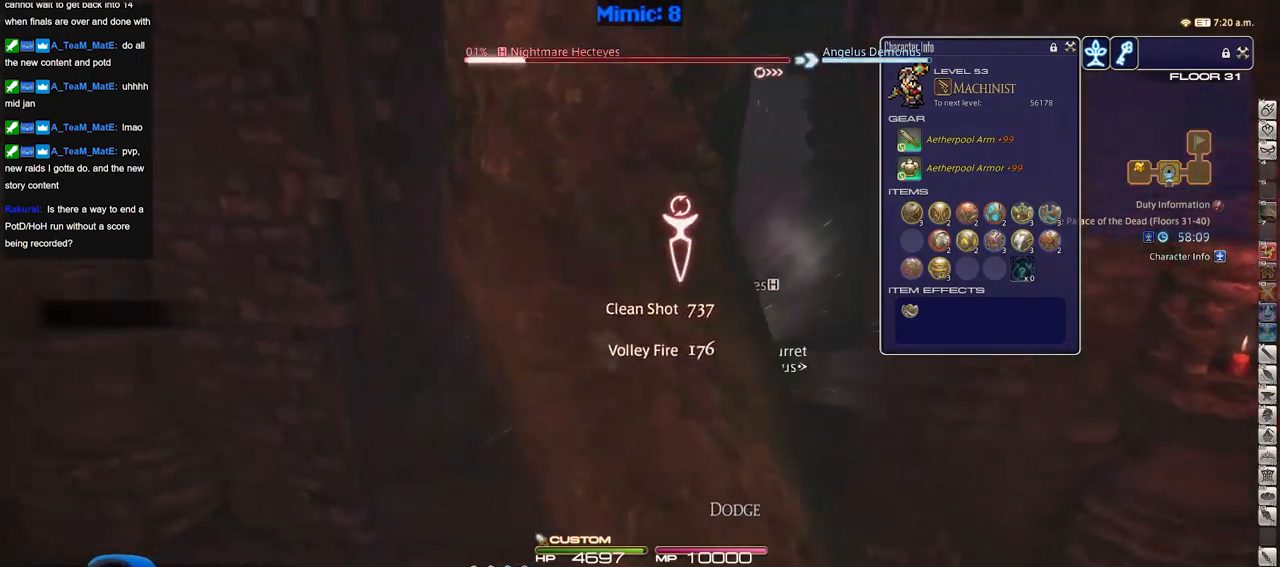
{"keys": ["d", "w"], "events": [[16, "p", "down"], [266, "a", "up"], [266, "d", "down"], [266, "p", "up"], [350, "space", "down"], [450, "space", "up"]]}
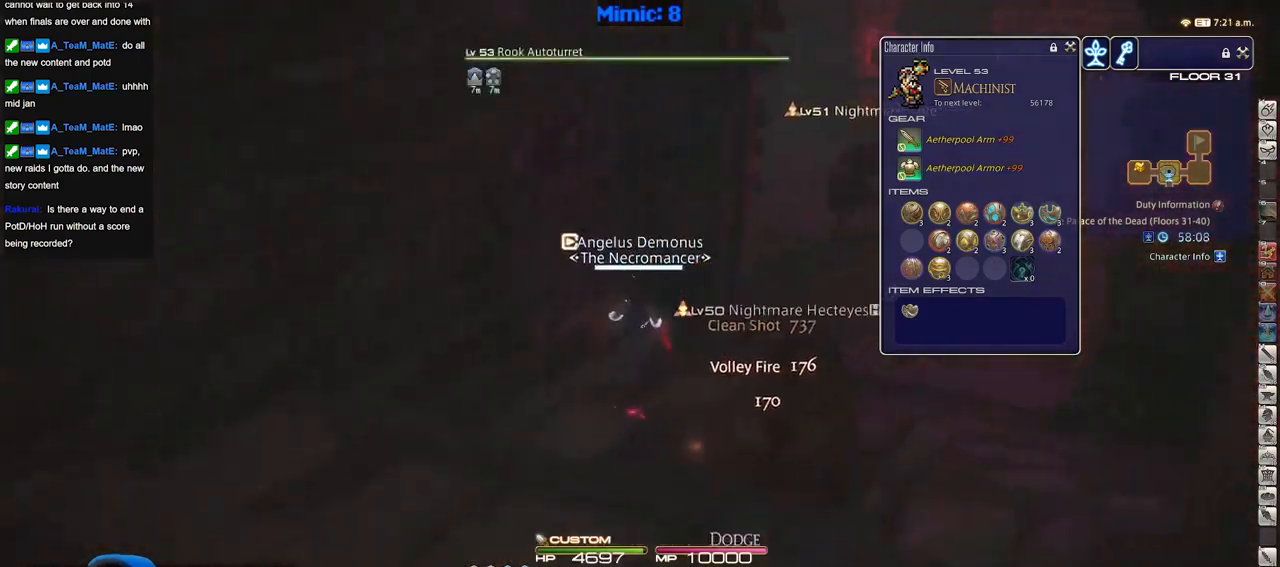
{"keys": ["d", "tab", "w"], "events": [[417, "tab", "down"]]}
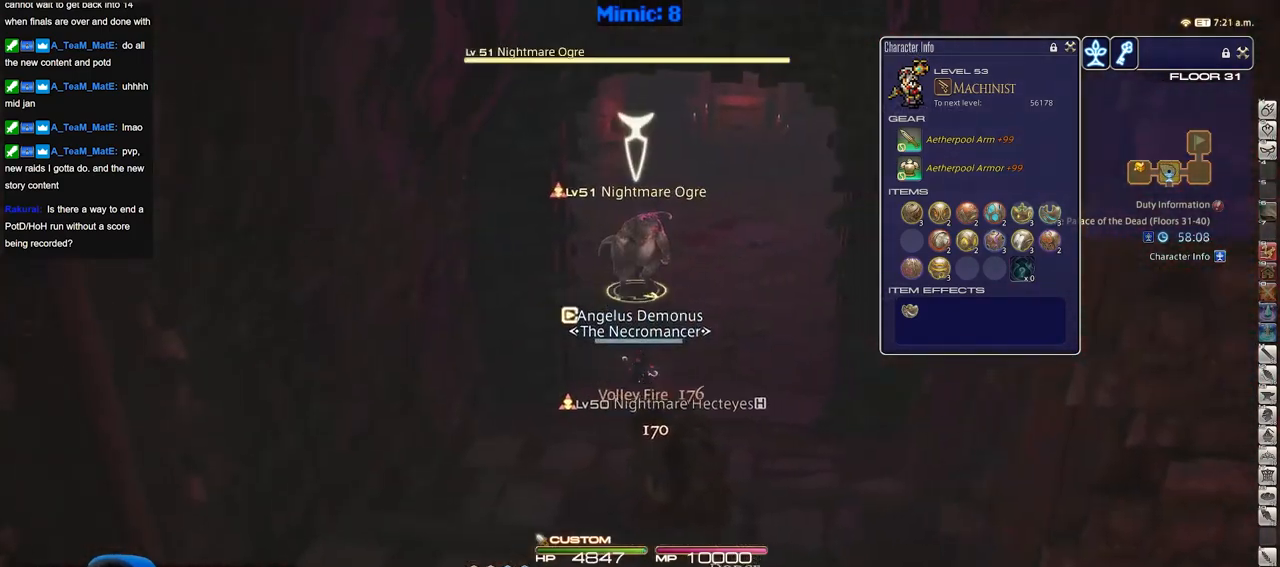
{"keys": ["w"], "events": [[50, "tab", "up"], [333, "d", "up"]]}
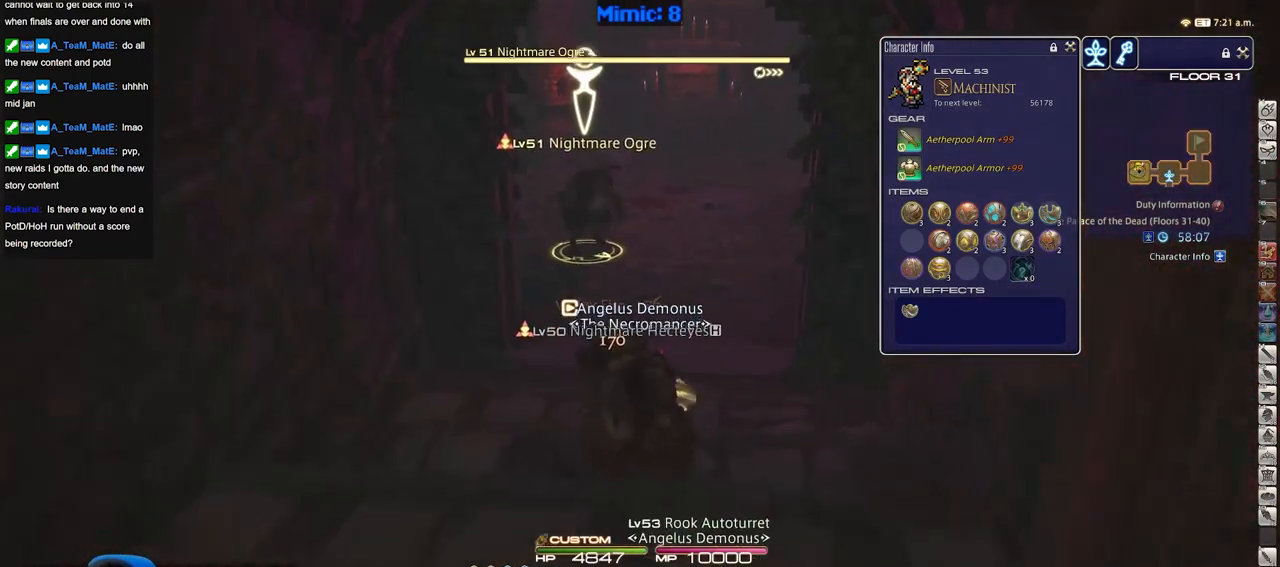
{"keys": ["a"], "events": [[17, "p", "down"], [167, "p", "up"], [350, "d", "down"], [400, "w", "up"], [450, "a", "down"], [501, "d", "up"]]}
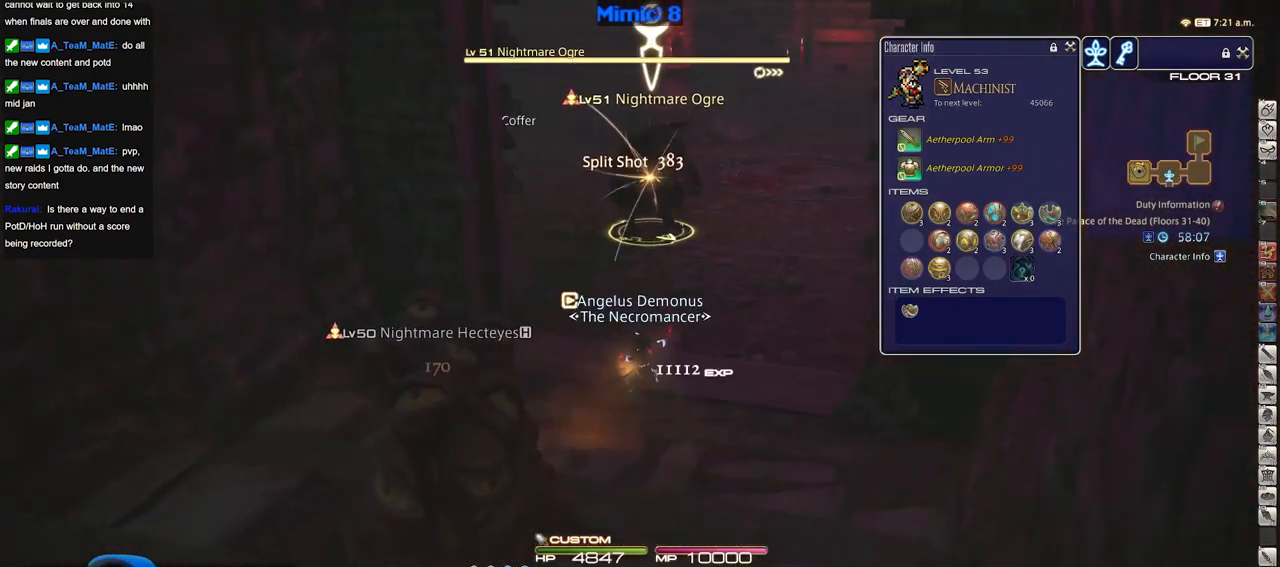
{"keys": ["s"], "events": [[33, "s", "down"], [183, "a", "up"]]}
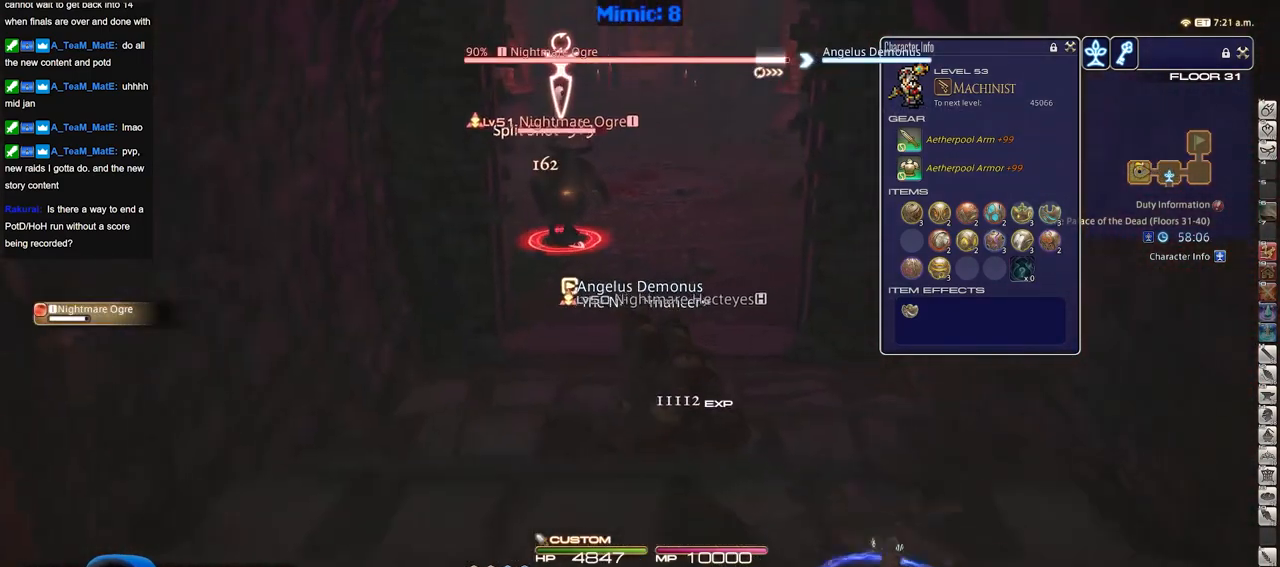
{"keys": ["s"], "events": []}
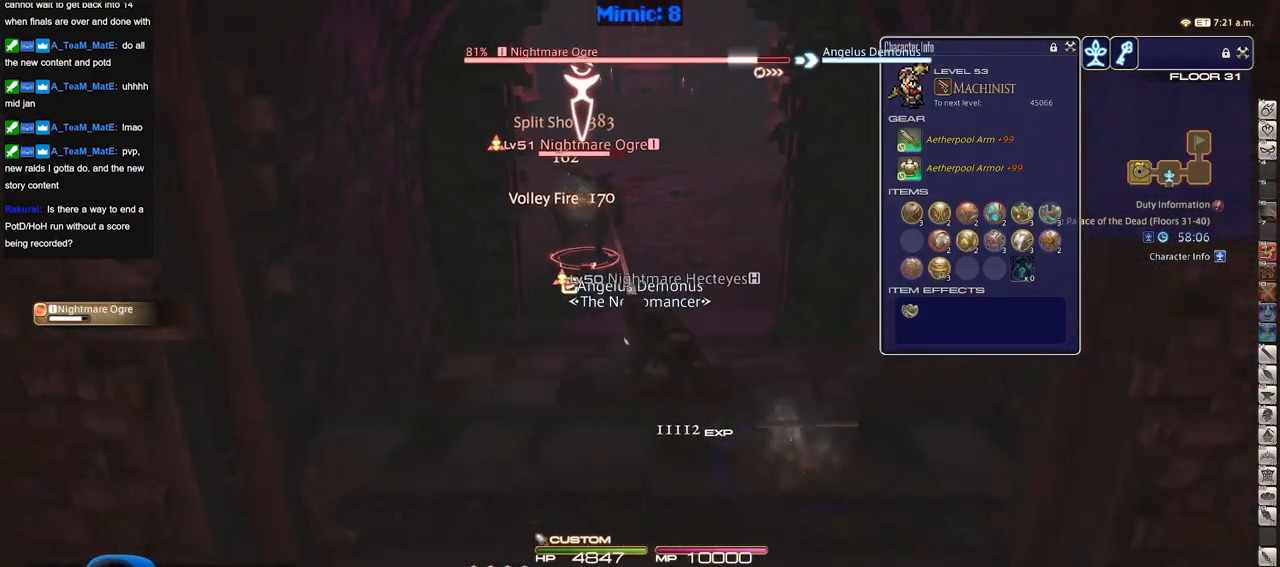
{"keys": ["a", "w"], "events": [[216, "a", "down"], [300, "s", "up"], [450, "w", "down"]]}
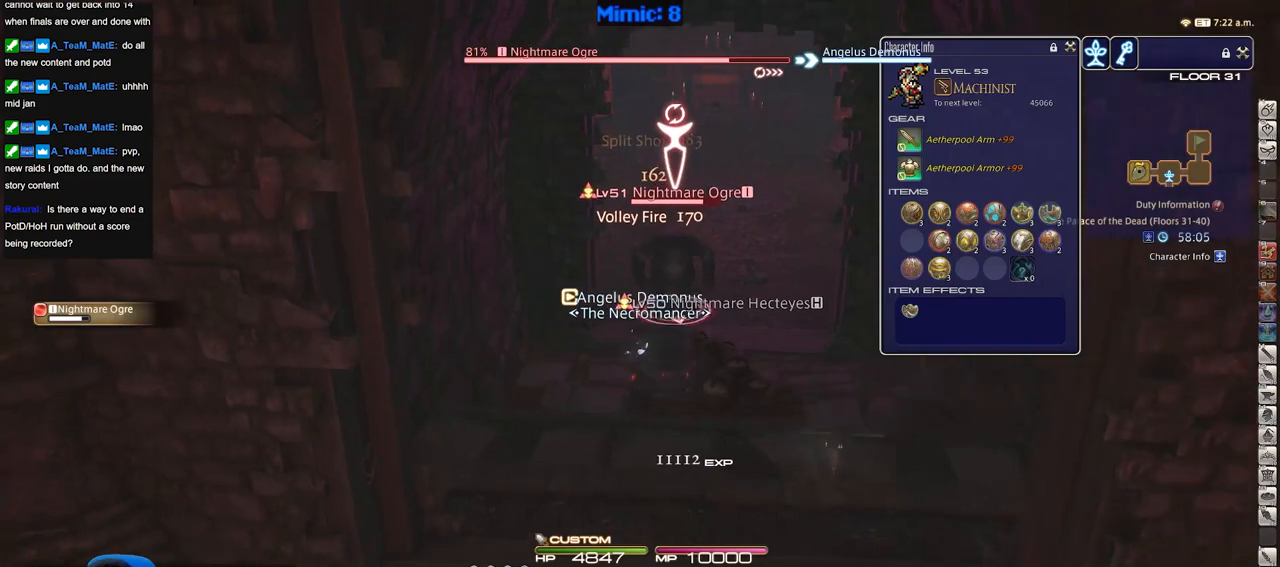
{"keys": ["w"], "events": [[33, "a", "up"]]}
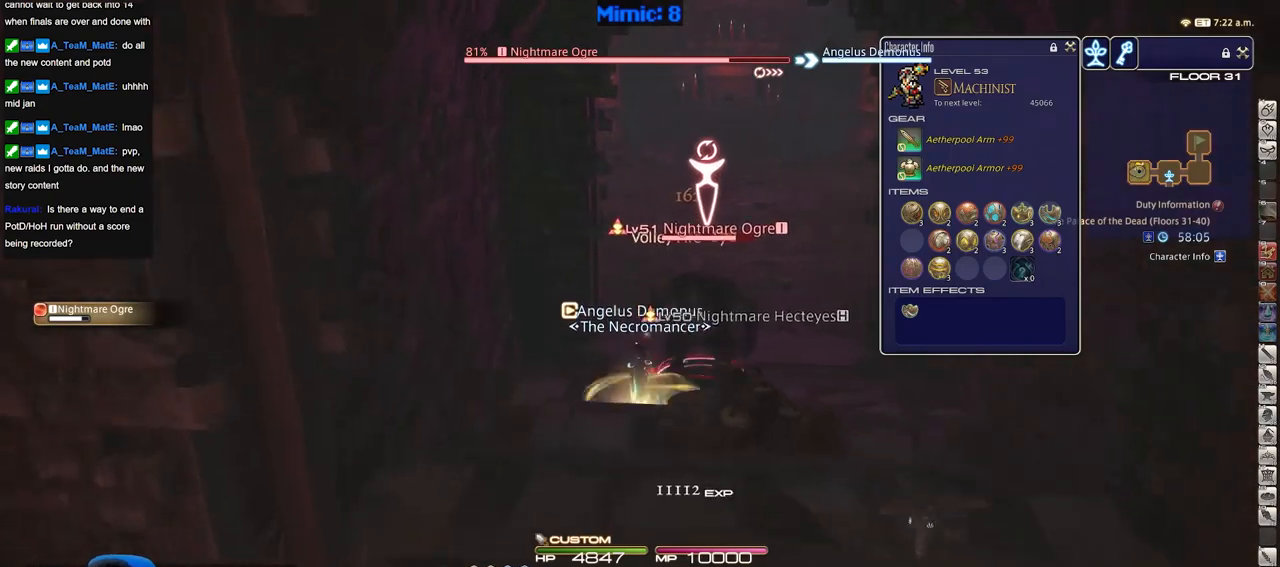
{"keys": ["d"], "events": [[100, "d", "down"], [250, "w", "up"]]}
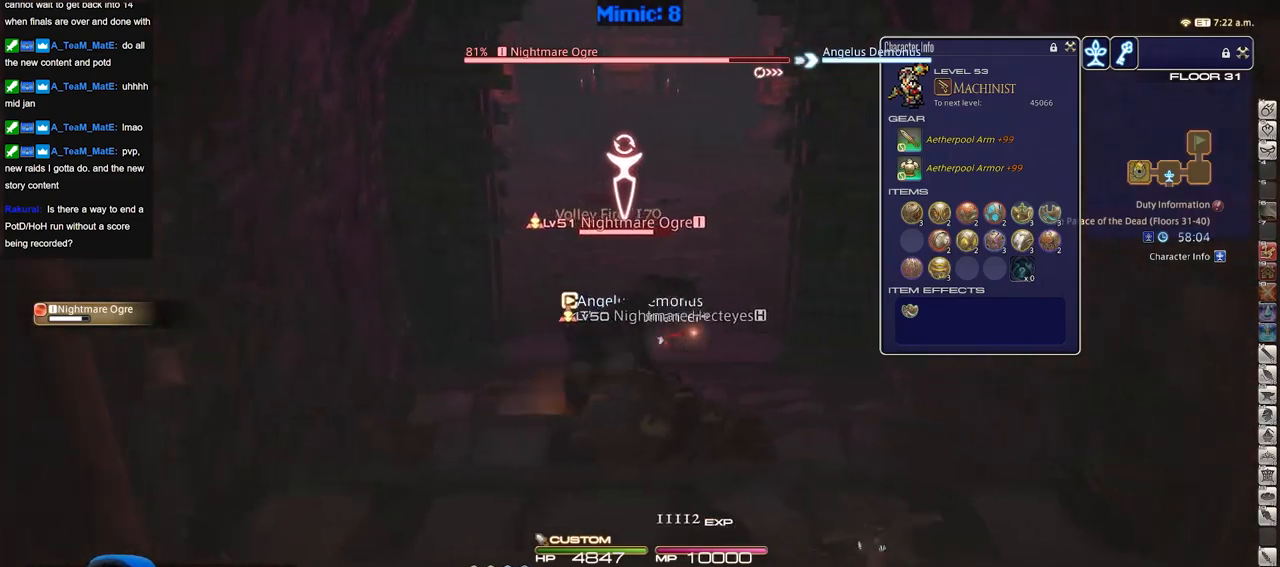
{"keys": ["d"], "events": []}
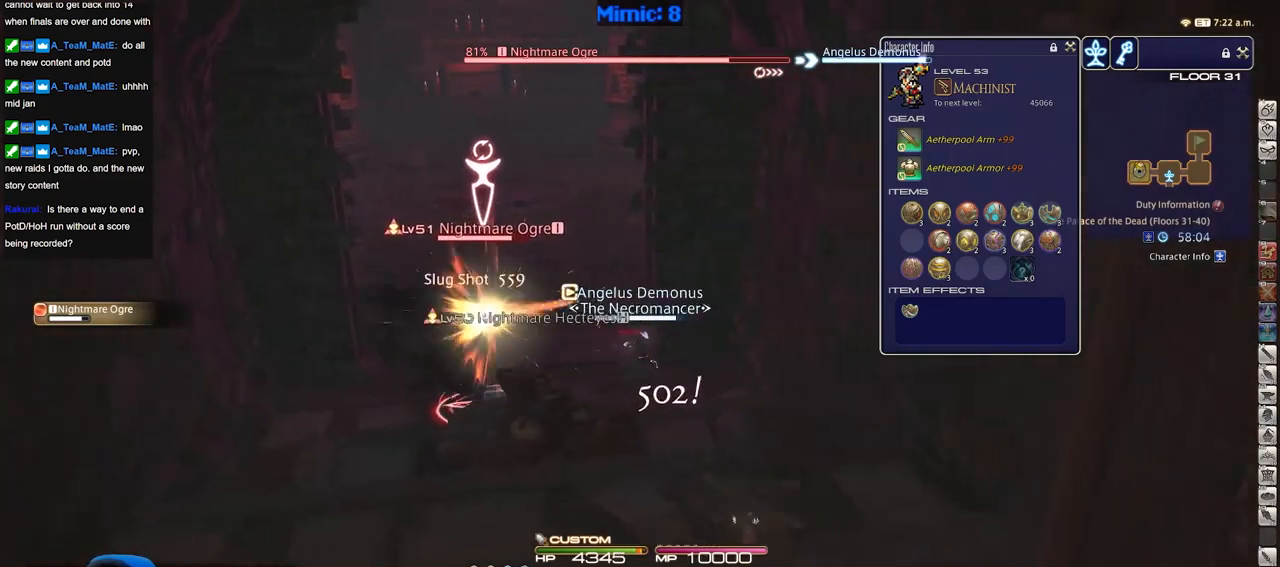
{"keys": ["s"], "events": [[133, "a", "down"], [183, "s", "down"], [233, "d", "up"], [417, "a", "up"]]}
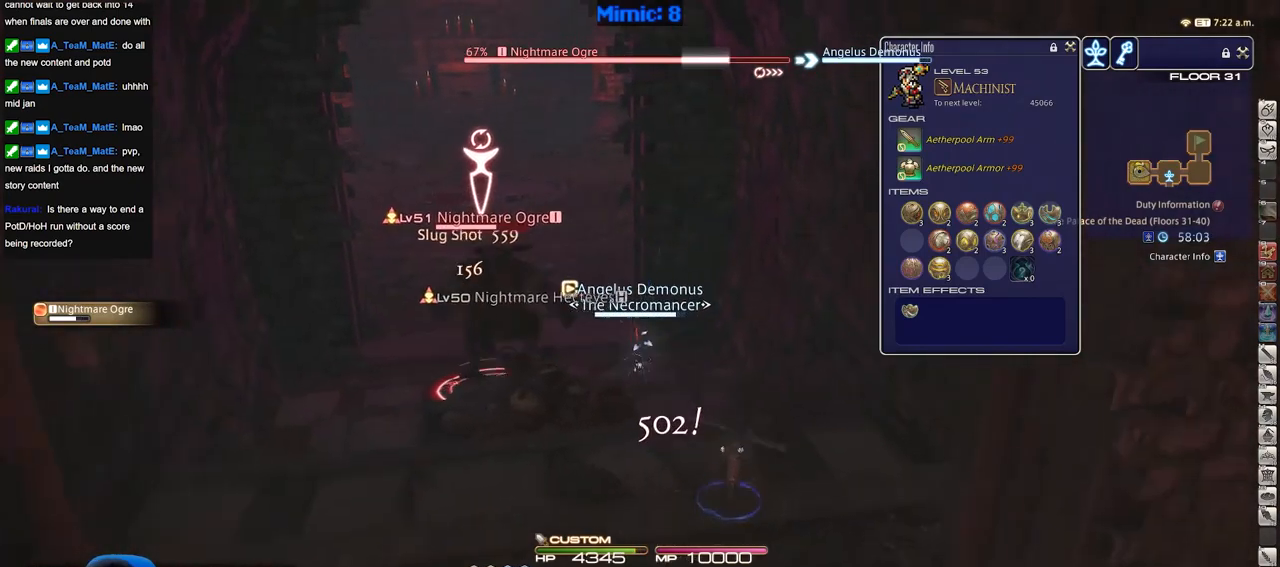
{"keys": ["a", "w"], "events": [[184, "p", "down"], [234, "a", "down"], [317, "s", "up"], [367, "p", "up"], [467, "w", "down"]]}
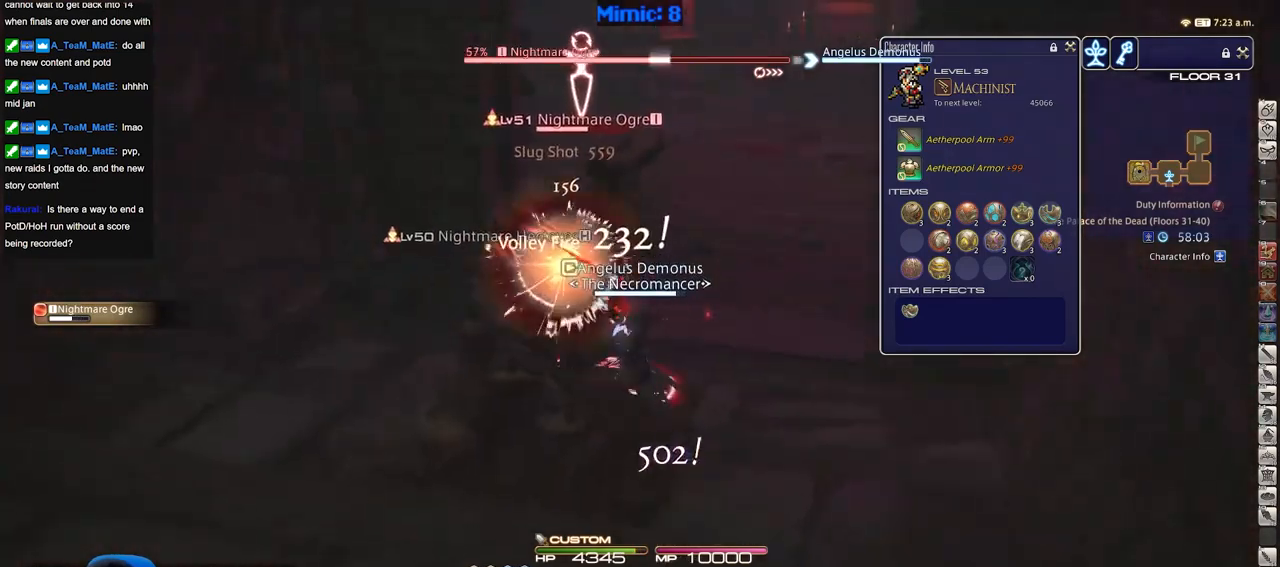
{"keys": ["a", "s"], "events": [[150, "a", "up"], [150, "w", "up"], [433, "a", "down"], [483, "s", "down"]]}
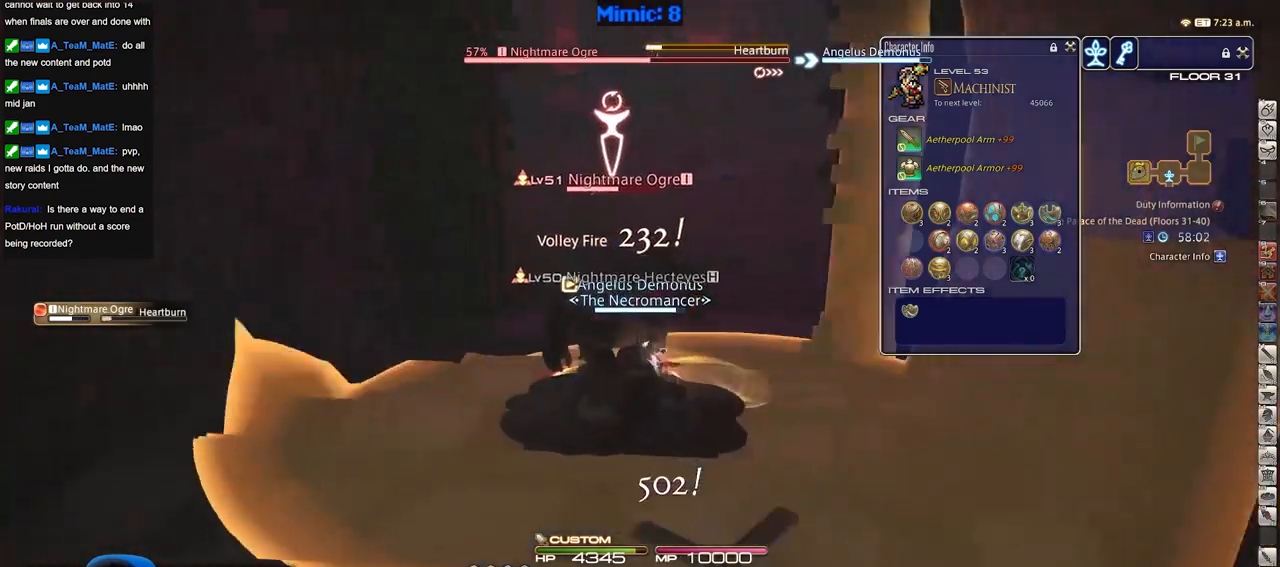
{"keys": ["s"], "events": [[117, "a", "up"]]}
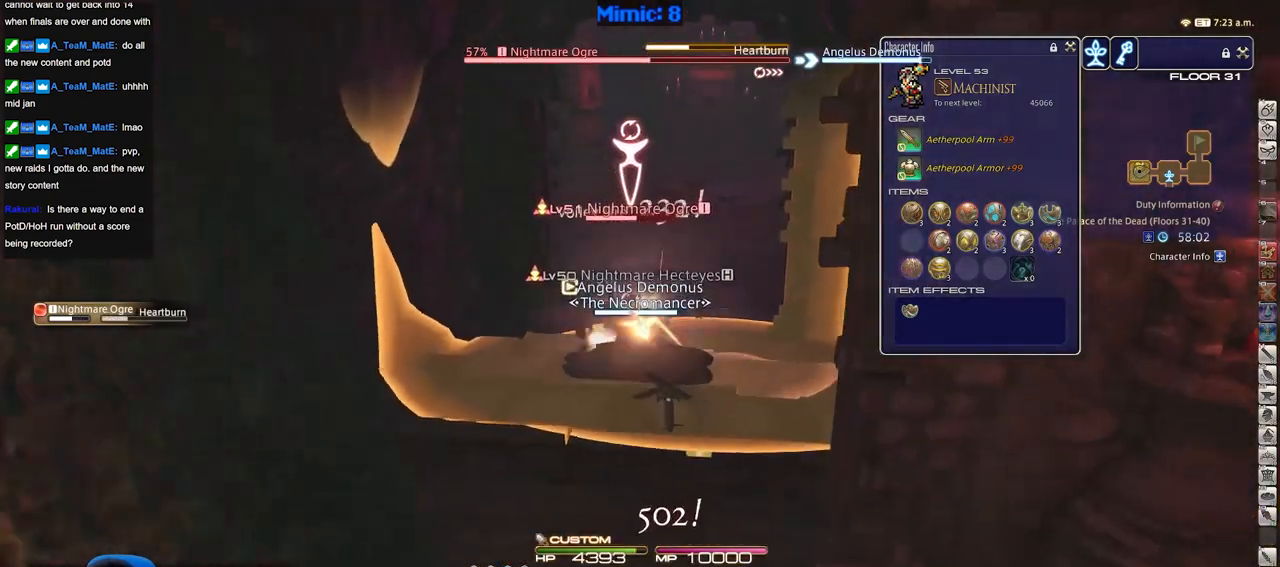
{"keys": ["s"], "events": []}
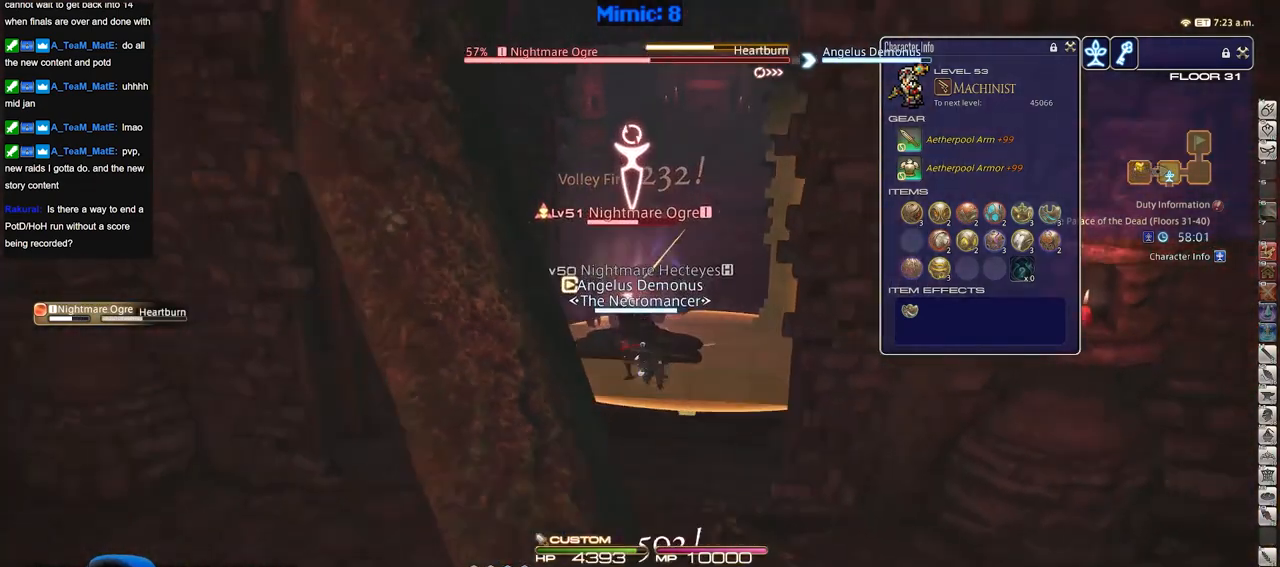
{"keys": ["p", "s"], "events": [[434, "p", "down"]]}
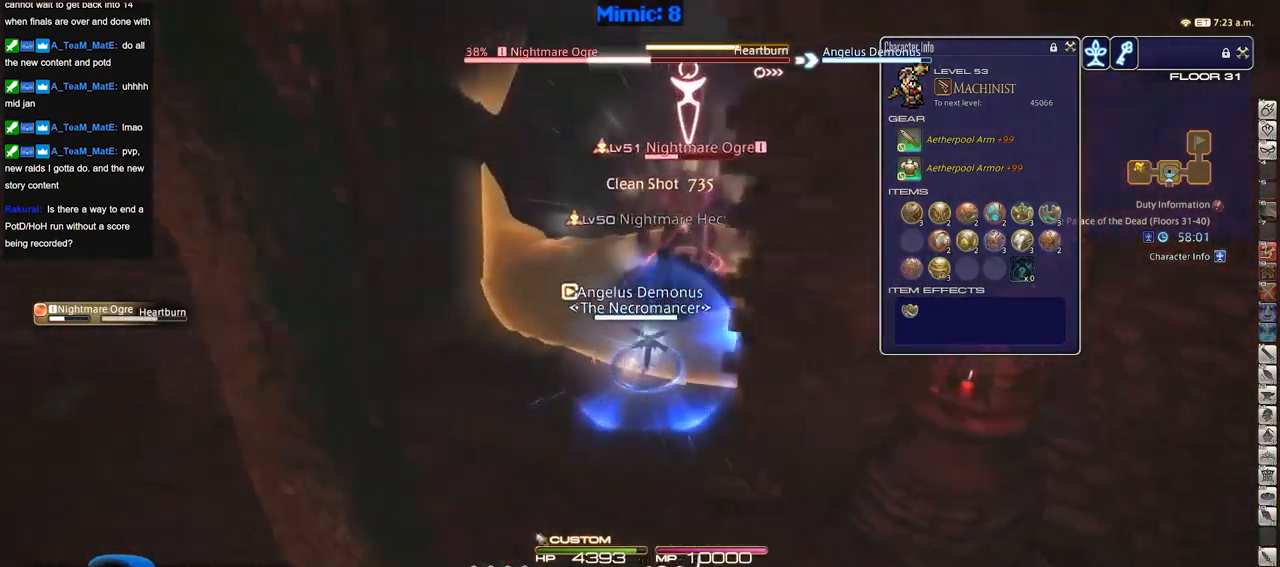
{"keys": [], "events": [[16, "s", "up"], [66, "p", "up"]]}
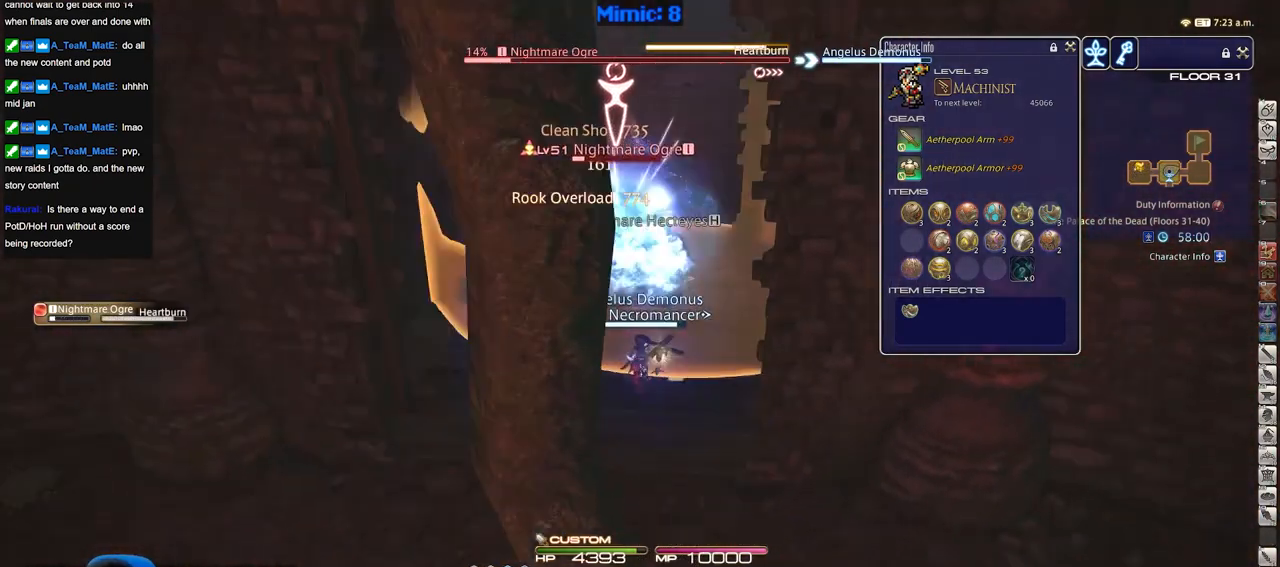
{"keys": [], "events": []}
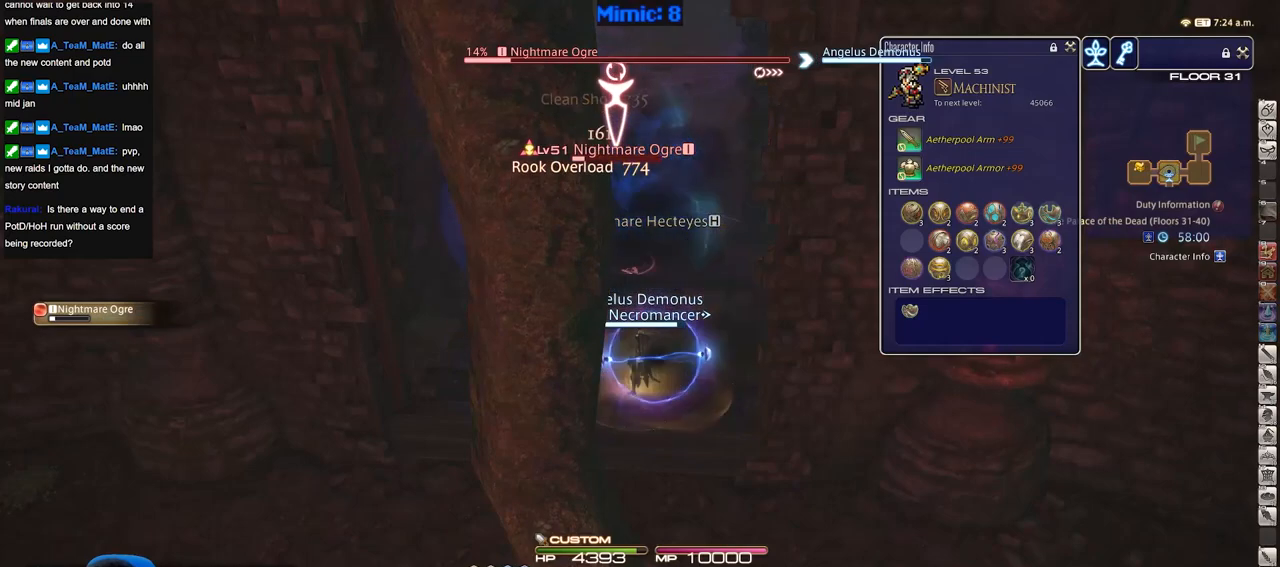
{"keys": ["a", "w"], "events": [[383, "a", "down"], [483, "w", "down"]]}
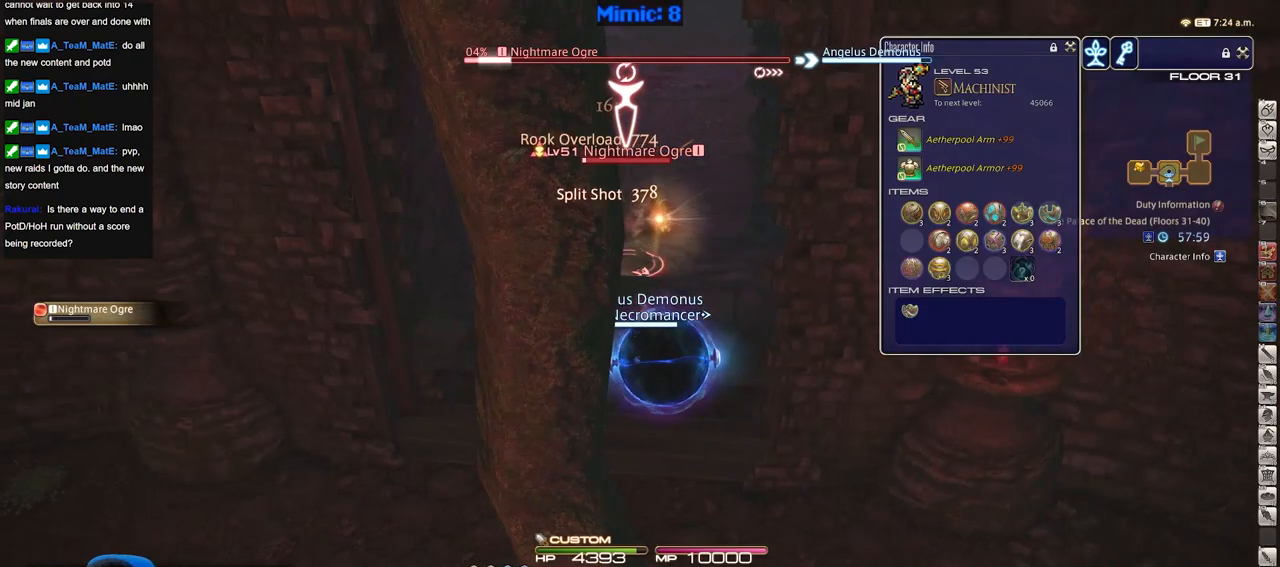
{"keys": ["w"], "events": [[300, "a", "up"]]}
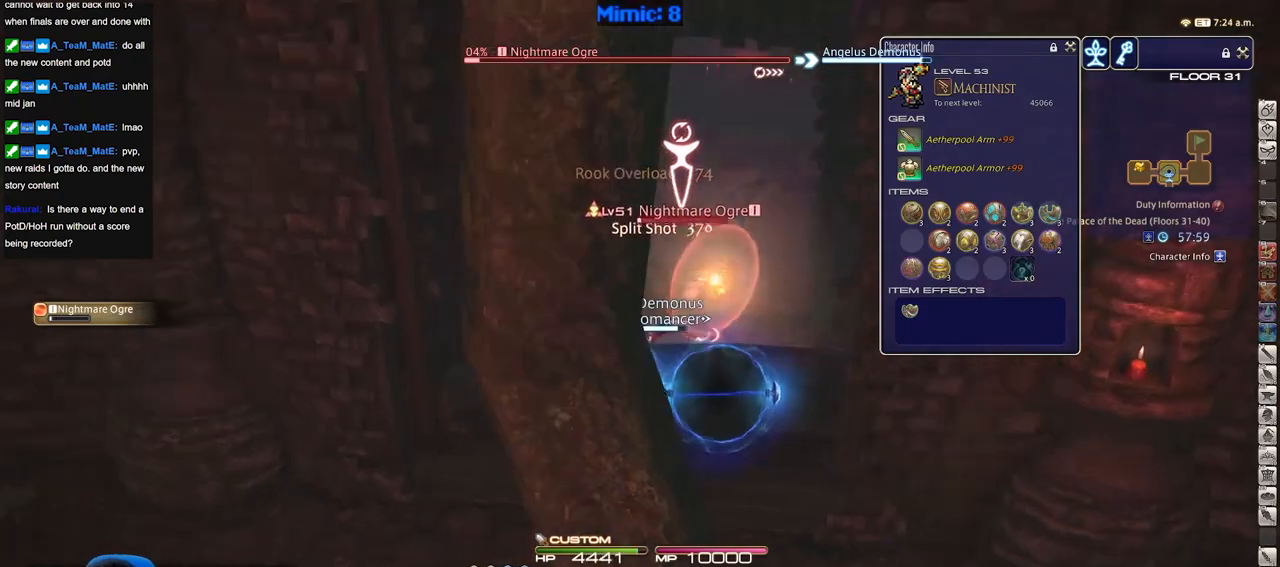
{"keys": ["d", "space", "w"], "events": [[233, "p", "down"], [367, "d", "down"], [367, "p", "up"], [417, "space", "down"]]}
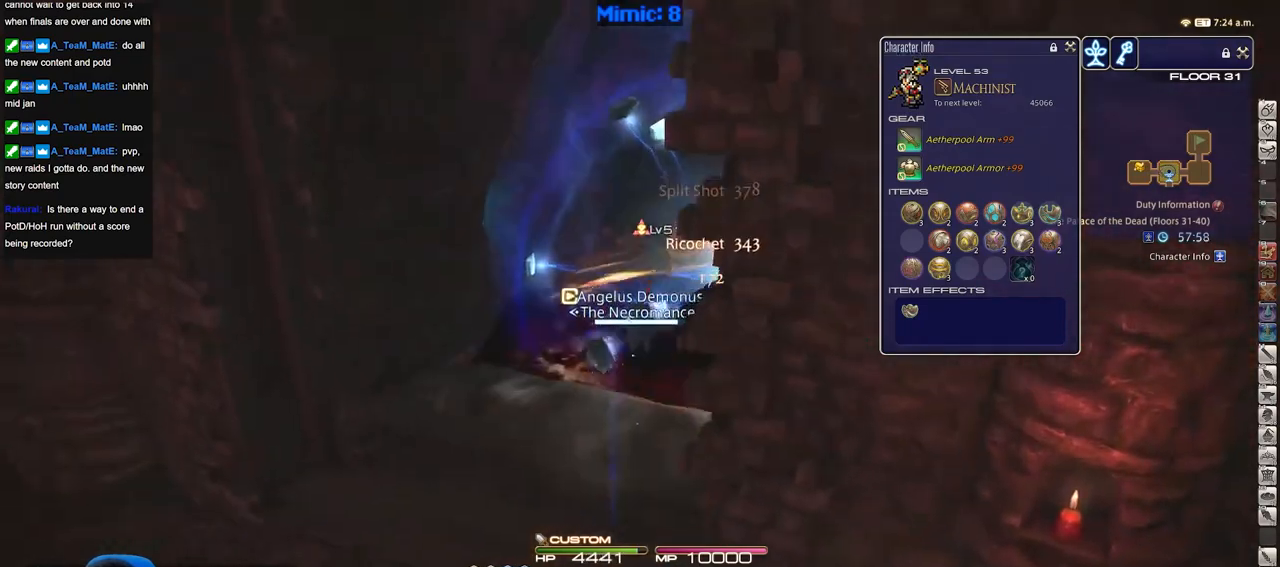
{"keys": ["w"], "events": [[17, "space", "up"], [50, "d", "up"]]}